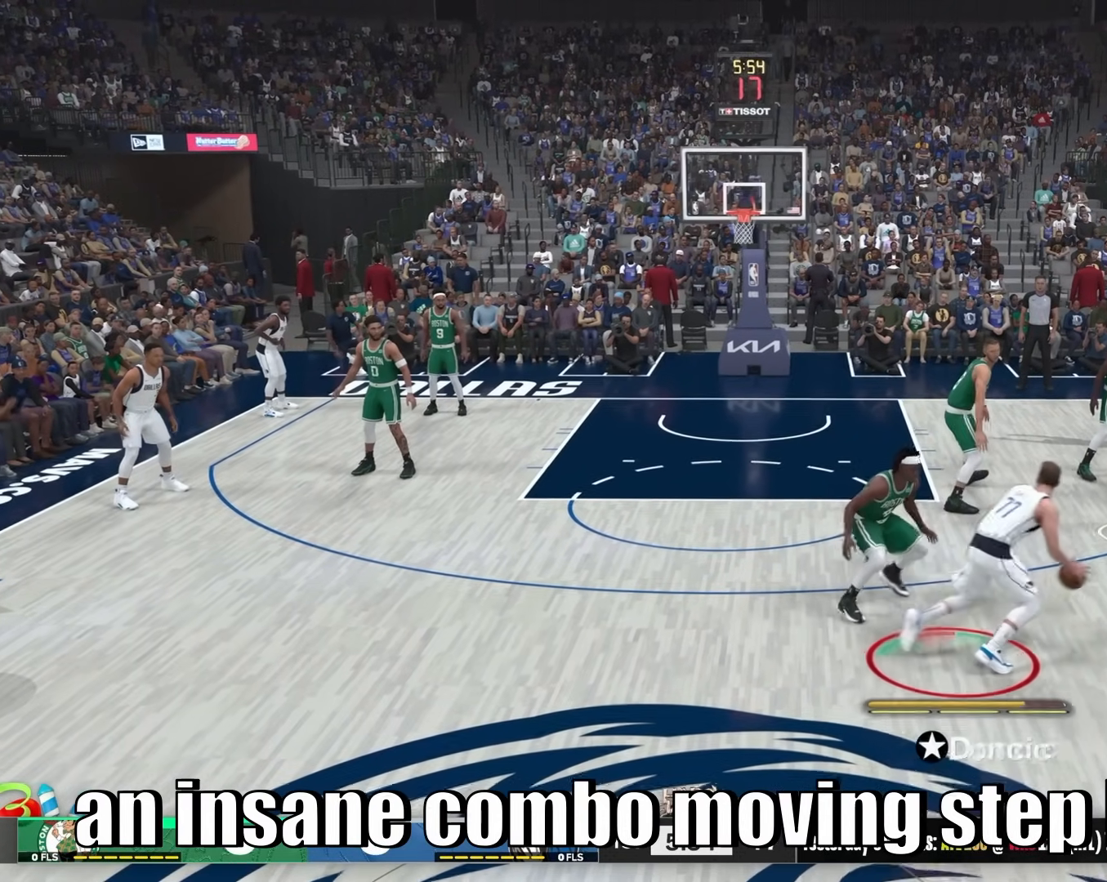
Gameplay with a controller (PlayStation layout); each line is a JSON object with the inputs held at the frame after it (dt_ms = milliseconds from this image to that frame). "events" lists button and stick changes between this image and that frame as [ms after this image, input, new state], when the widget could be followed in between. Not read: L3 R3.
{"dt_ms": 500, "buttons": ["R2"], "left_stick": "right", "right_stick": "center", "events": [[317, "left_stick", "right"]]}
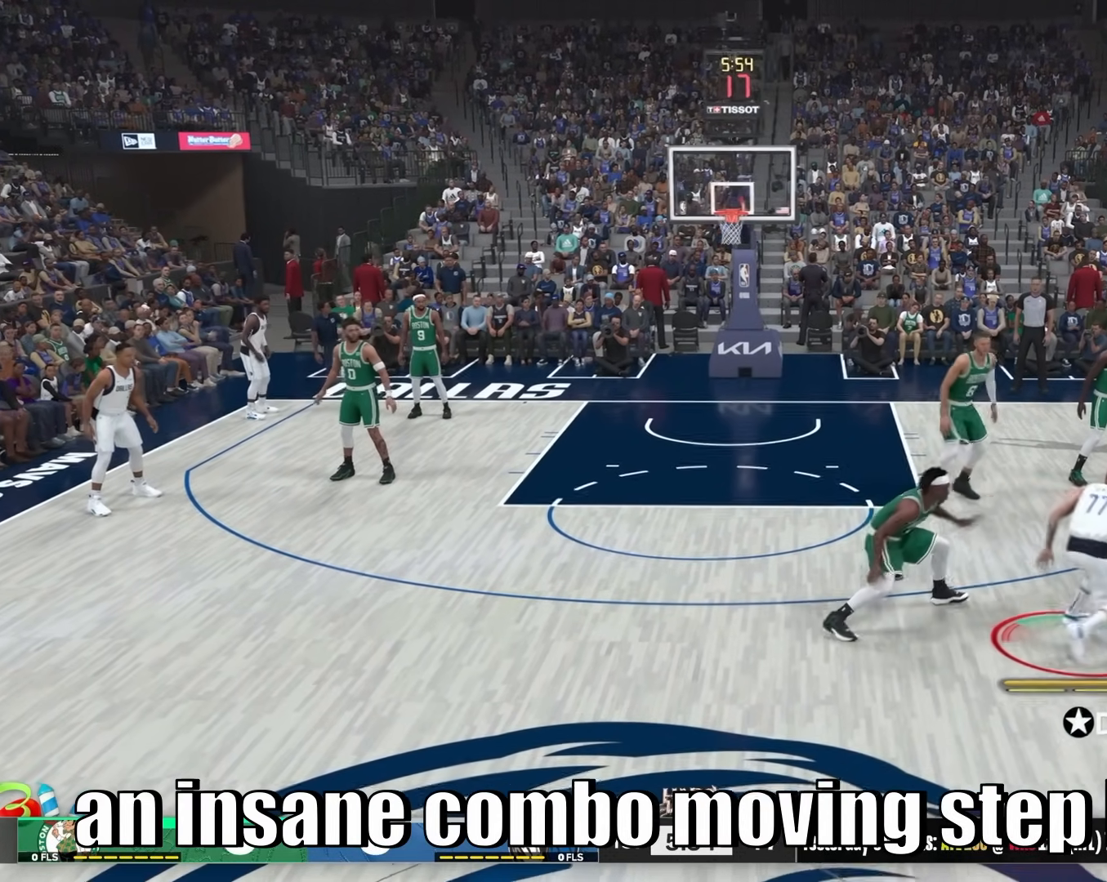
{"dt_ms": 1000, "buttons": ["R2"], "left_stick": "left", "right_stick": "center", "events": [[33, "left_stick", "center"], [500, "left_stick", "left"]]}
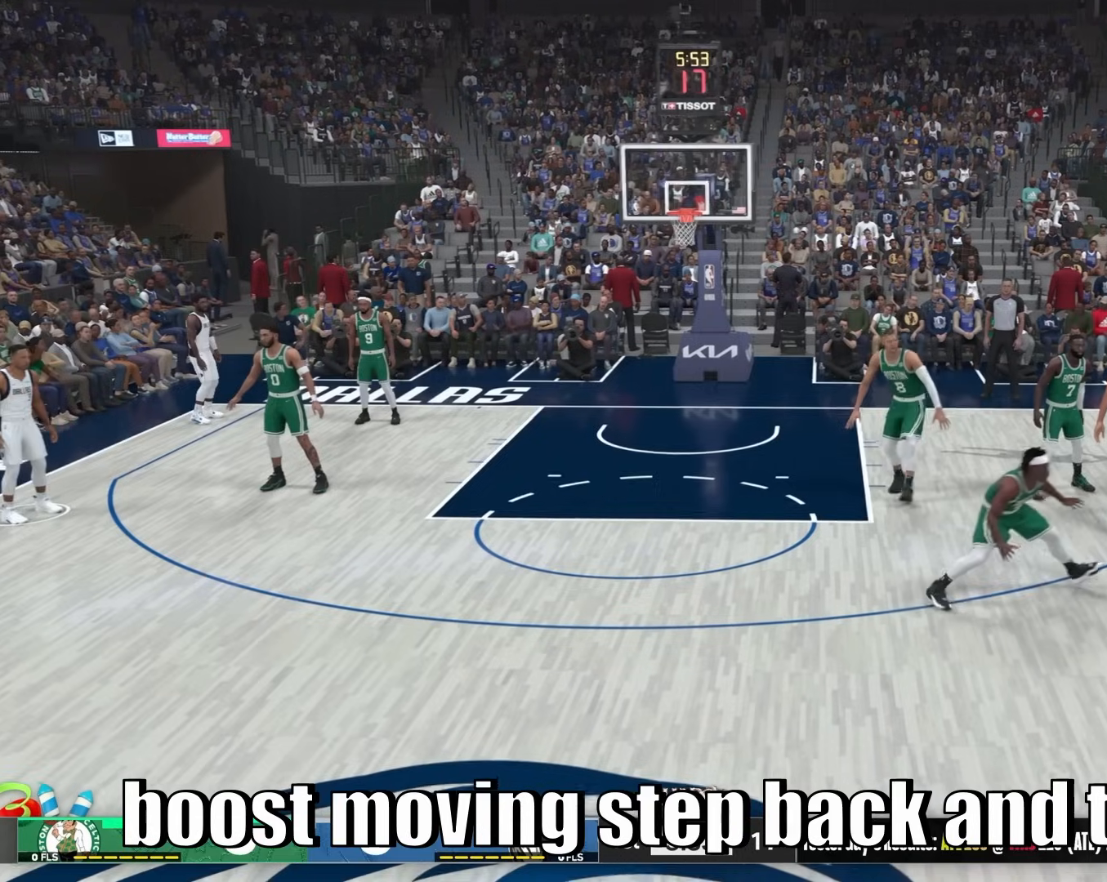
{"dt_ms": 500, "buttons": ["R2"], "left_stick": "left", "right_stick": "center", "events": []}
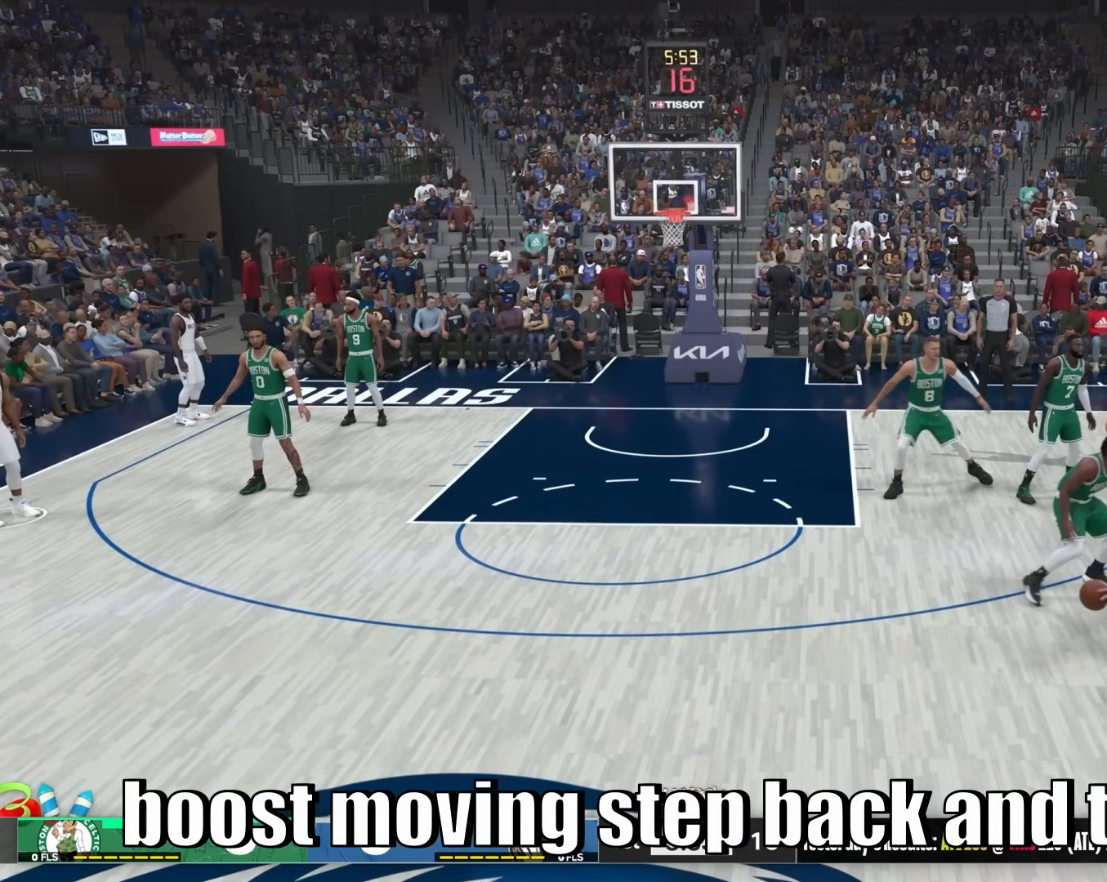
{"dt_ms": 500, "buttons": ["R2"], "left_stick": "up-left", "right_stick": "center", "events": [[383, "left_stick", "up-left"]]}
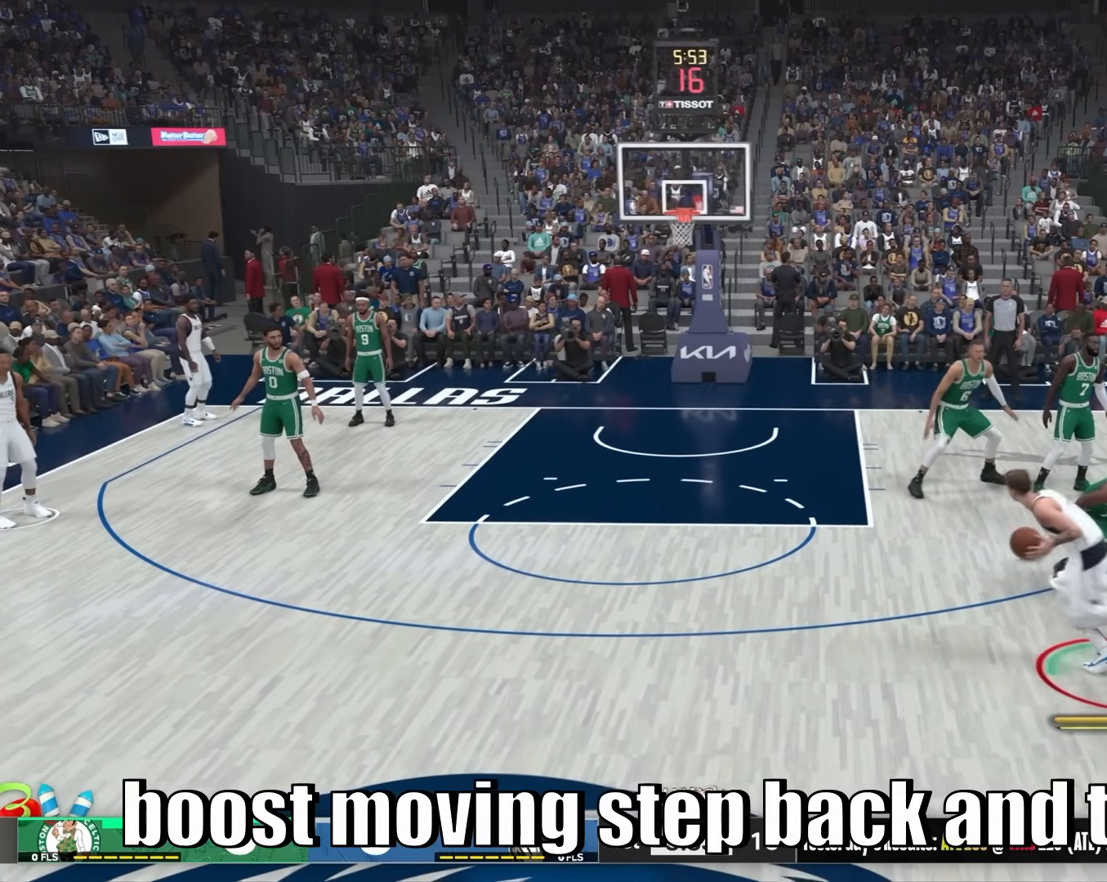
{"dt_ms": 500, "buttons": ["R2"], "left_stick": "up-left", "right_stick": "center", "events": []}